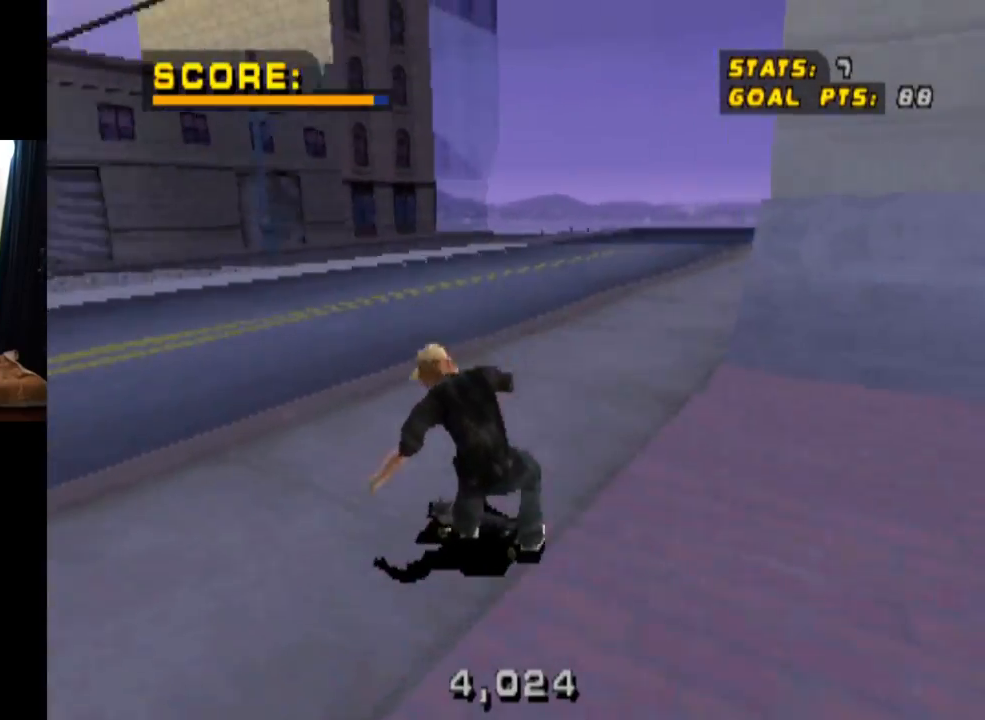
Gameplay with a controller (PlayStation layout); each line is a JSON object with the inputs held at the frame after it. "events" lists button and stick changes between this image and that frame as [ms after this image, input, new state], when the widget could be followed in between. Not read: L1 L3 R3.
{"buttons": [], "left_stick": "center", "right_stick": "center", "events": [[200, "DPAD_DOWN", "up"], [283, "DPAD_LEFT", "up"], [367, "CROSS", "up"]]}
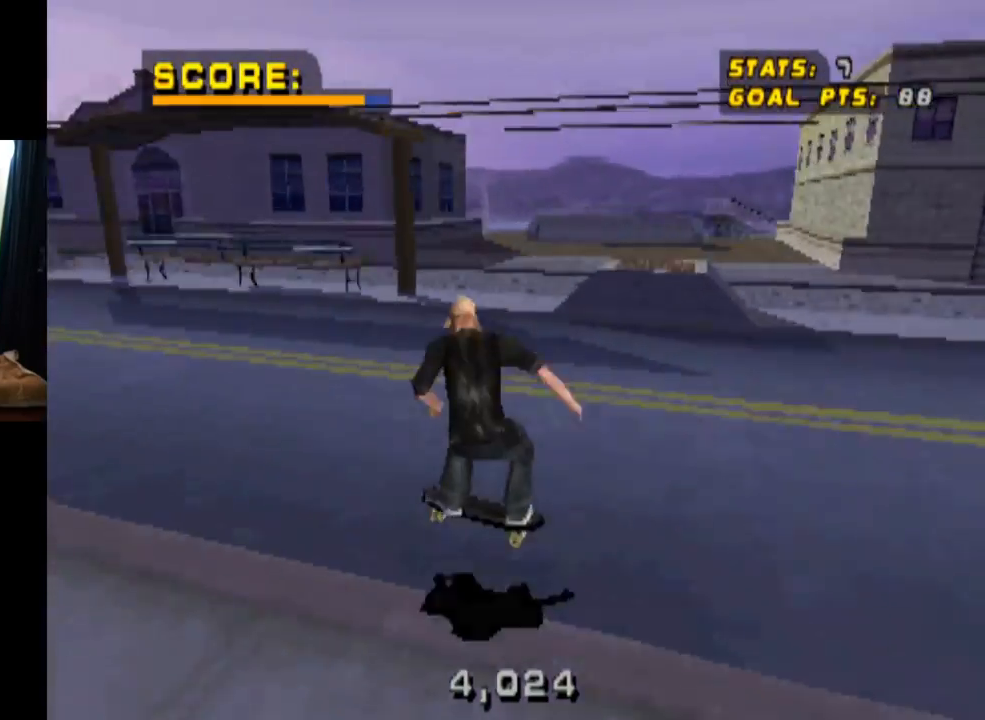
{"buttons": [], "left_stick": "center", "right_stick": "center", "events": [[150, "DPAD_UP", "down"], [250, "DPAD_UP", "up"], [334, "DPAD_DOWN", "down"], [401, "DPAD_DOWN", "up"]]}
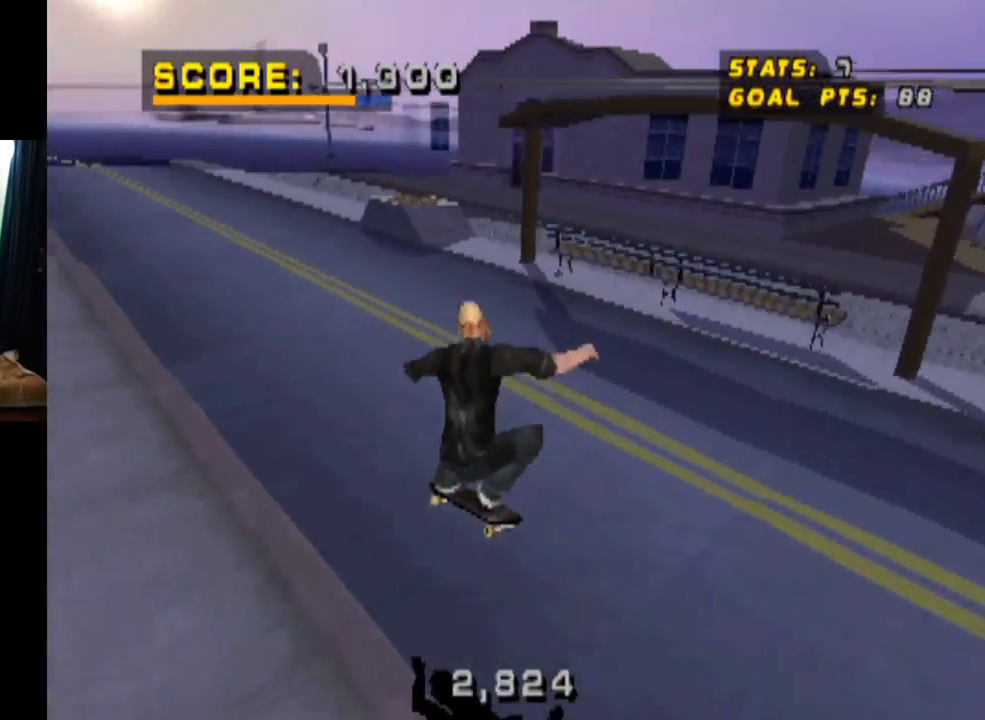
{"buttons": ["CROSS", "DPAD_RIGHT"], "left_stick": "center", "right_stick": "center", "events": [[16, "DPAD_LEFT", "down"], [133, "DPAD_LEFT", "up"], [367, "CROSS", "down"], [467, "DPAD_RIGHT", "down"]]}
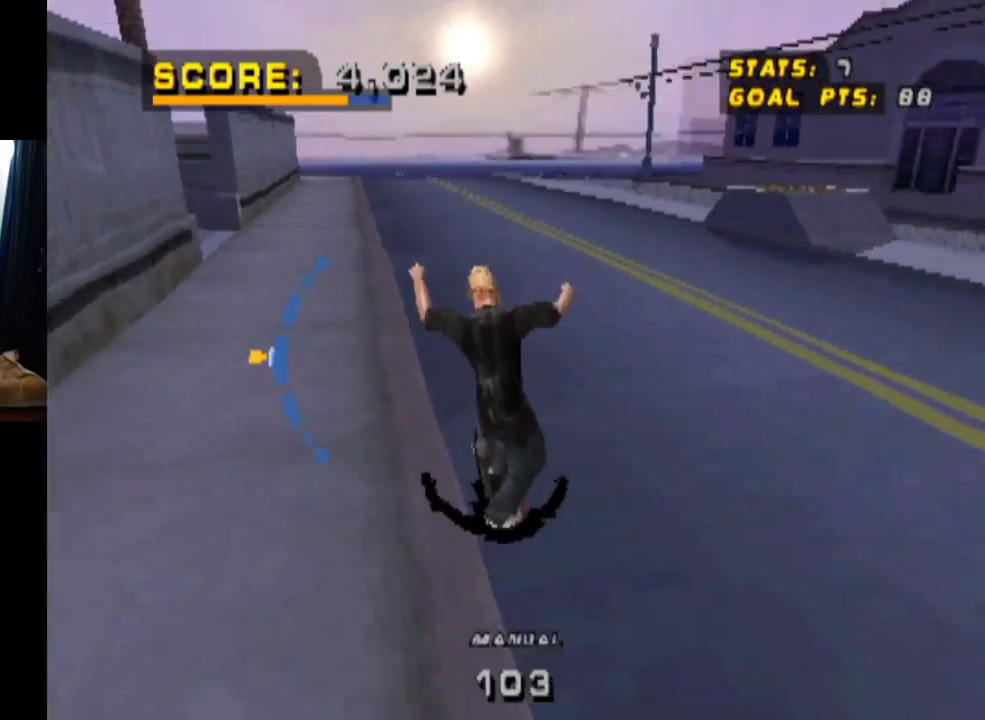
{"buttons": [], "left_stick": "center", "right_stick": "center", "events": [[84, "DPAD_RIGHT", "up"], [200, "CROSS", "up"], [384, "DPAD_UP", "down"], [467, "DPAD_UP", "up"]]}
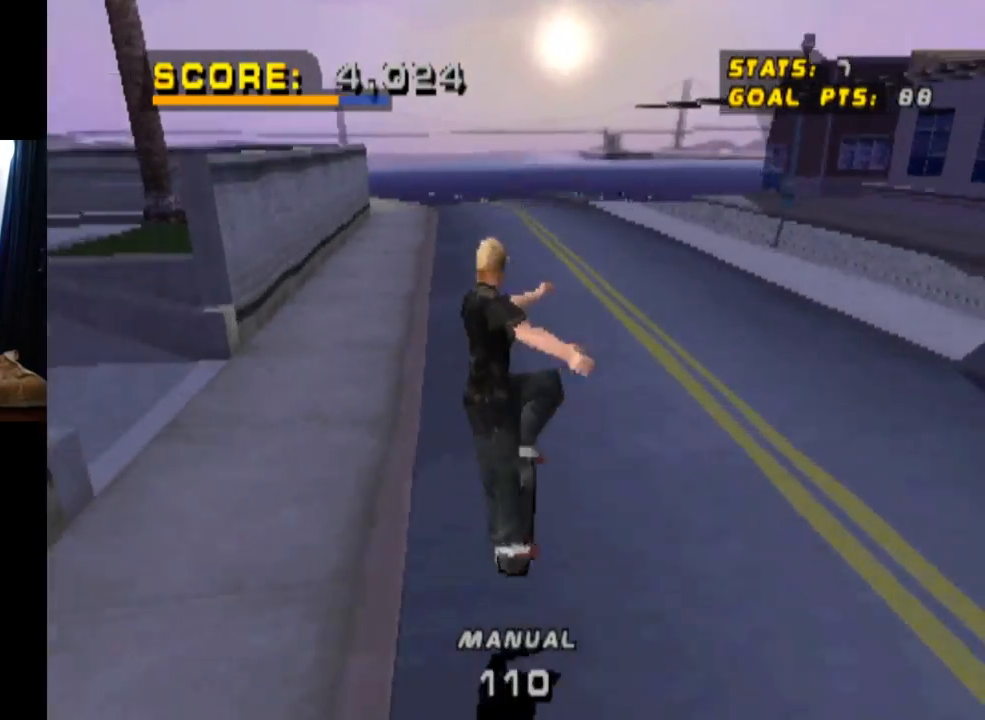
{"buttons": [], "left_stick": "center", "right_stick": "center", "events": [[66, "DPAD_LEFT", "down"], [150, "DPAD_LEFT", "up"], [233, "DPAD_DOWN", "down"], [383, "DPAD_DOWN", "up"]]}
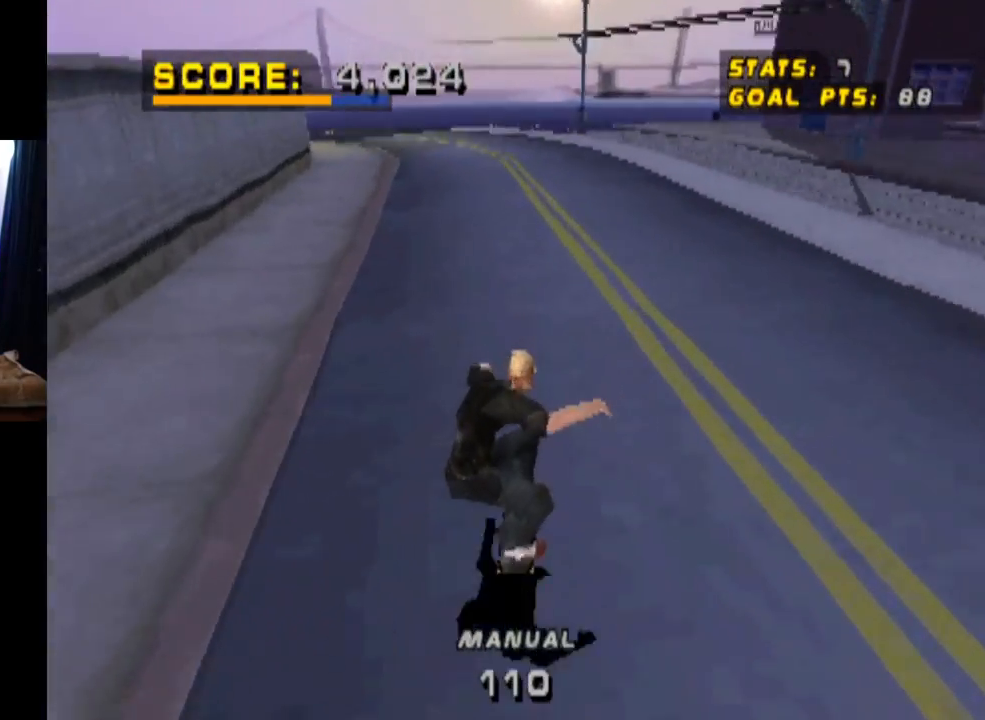
{"buttons": ["CROSS"], "left_stick": "center", "right_stick": "center", "events": [[451, "CROSS", "down"]]}
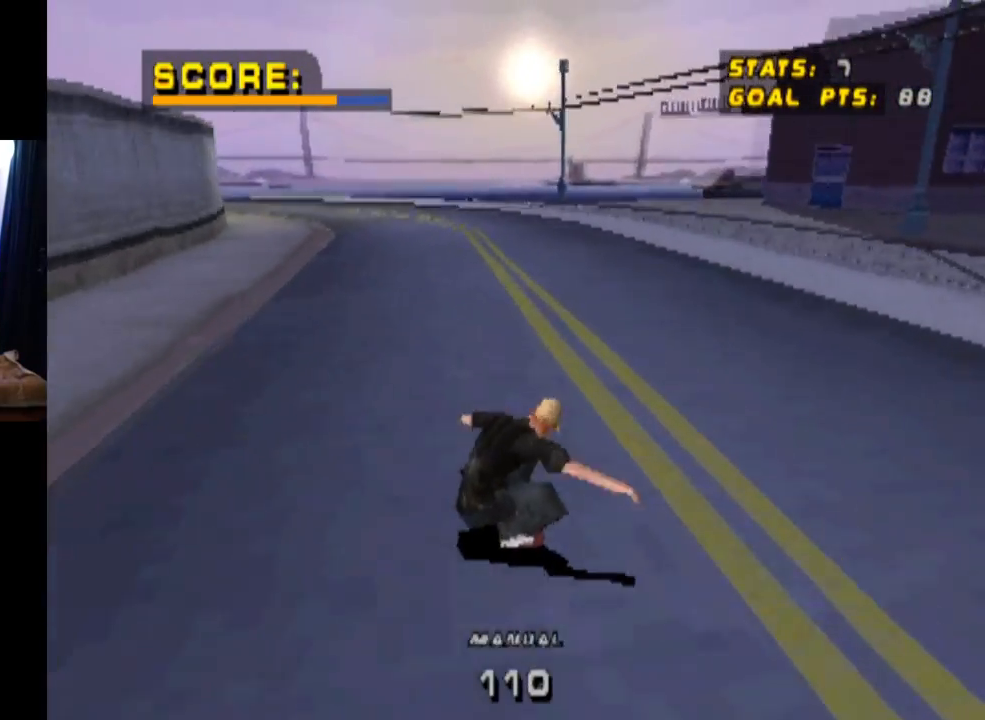
{"buttons": [], "left_stick": "center", "right_stick": "center", "events": [[116, "CROSS", "up"], [367, "DPAD_UP", "down"], [467, "DPAD_UP", "up"]]}
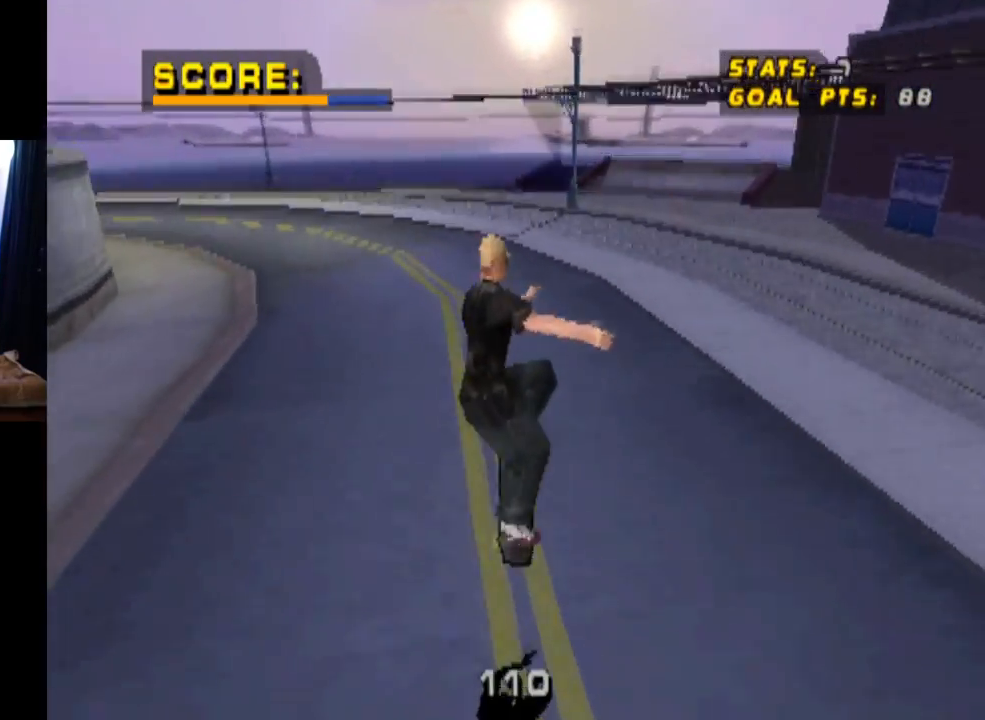
{"buttons": [], "left_stick": "center", "right_stick": "center", "events": [[67, "DPAD_LEFT", "down"], [167, "DPAD_LEFT", "up"], [250, "DPAD_DOWN", "down"], [384, "DPAD_DOWN", "up"]]}
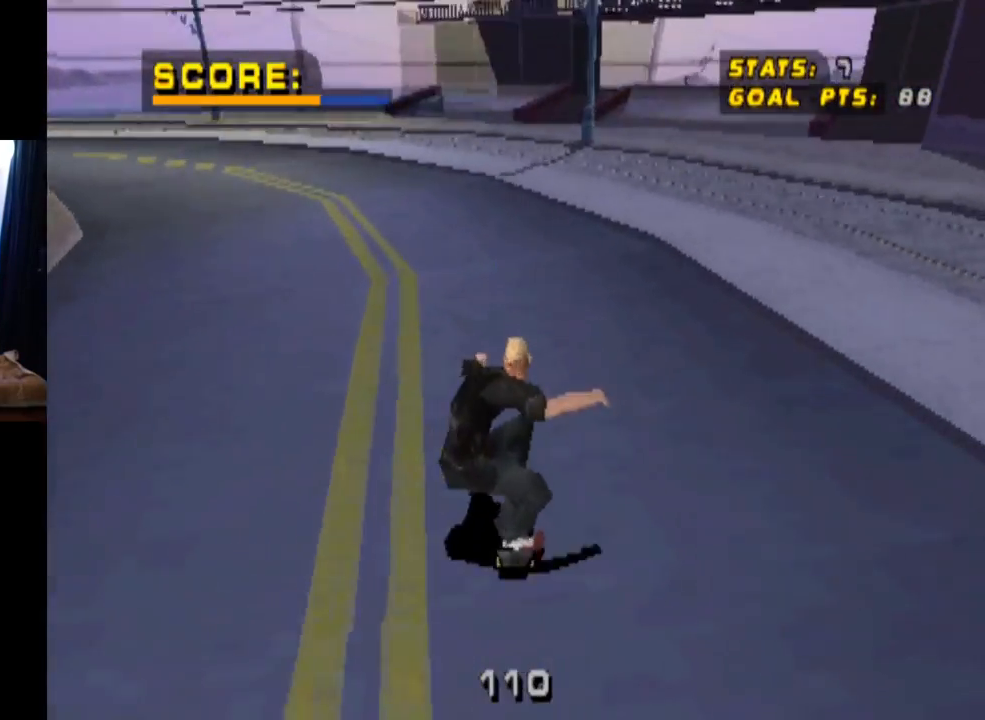
{"buttons": [], "left_stick": "center", "right_stick": "center", "events": [[50, "DPAD_LEFT", "down"], [267, "CROSS", "down"], [283, "DPAD_LEFT", "up"], [483, "CROSS", "up"]]}
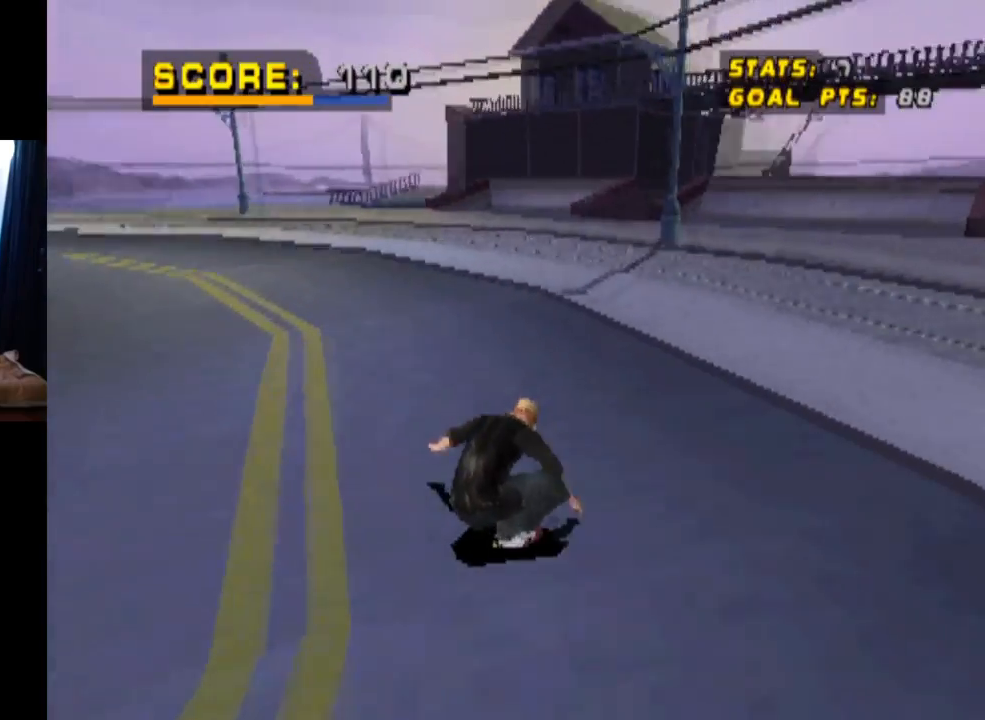
{"buttons": [], "left_stick": "center", "right_stick": "center", "events": [[134, "DPAD_UP", "down"], [234, "DPAD_UP", "up"], [334, "DPAD_DOWN", "down"], [434, "DPAD_DOWN", "up"]]}
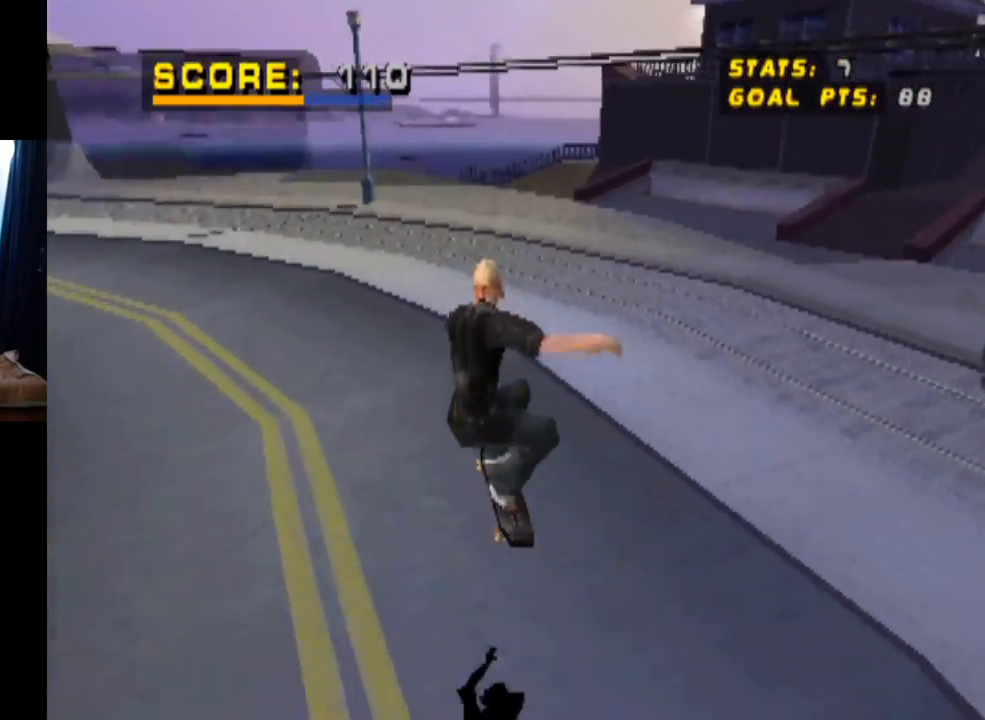
{"buttons": ["DPAD_LEFT"], "left_stick": "center", "right_stick": "center", "events": [[417, "DPAD_LEFT", "down"]]}
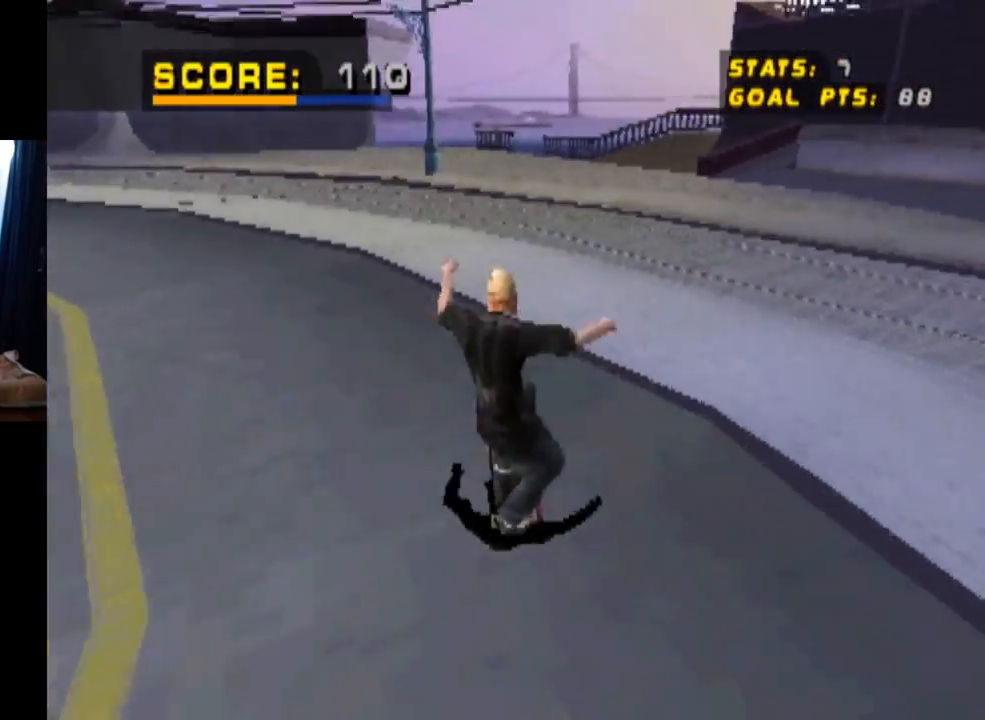
{"buttons": ["CROSS"], "left_stick": "center", "right_stick": "center", "events": [[67, "CROSS", "down"], [217, "DPAD_LEFT", "up"]]}
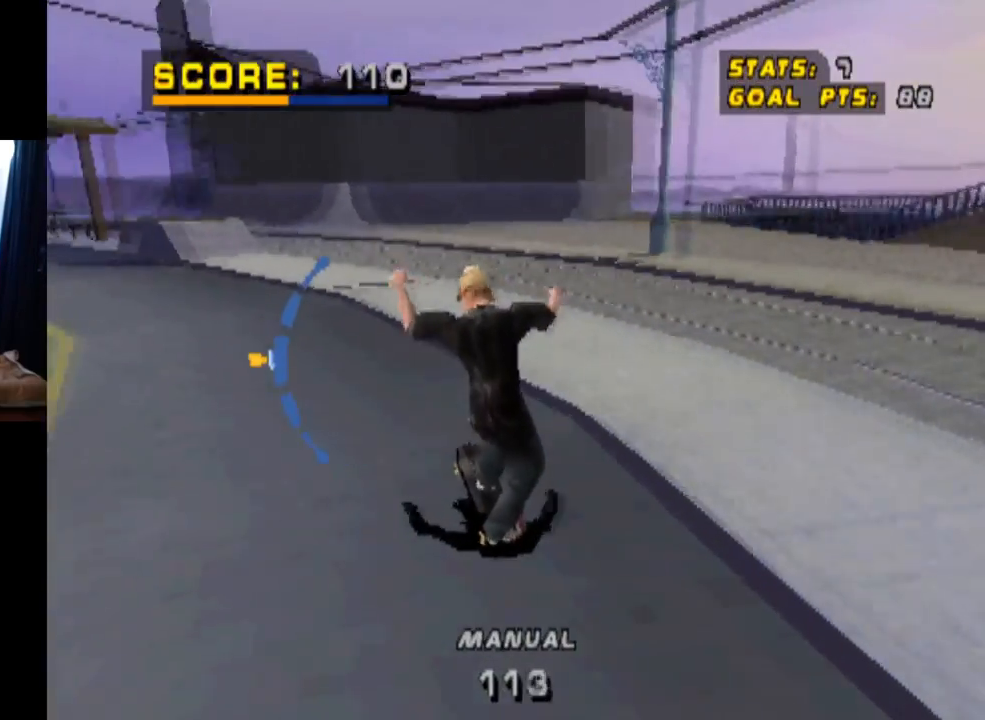
{"buttons": ["DPAD_UP"], "left_stick": "center", "right_stick": "center", "events": [[66, "CROSS", "up"], [433, "DPAD_UP", "down"]]}
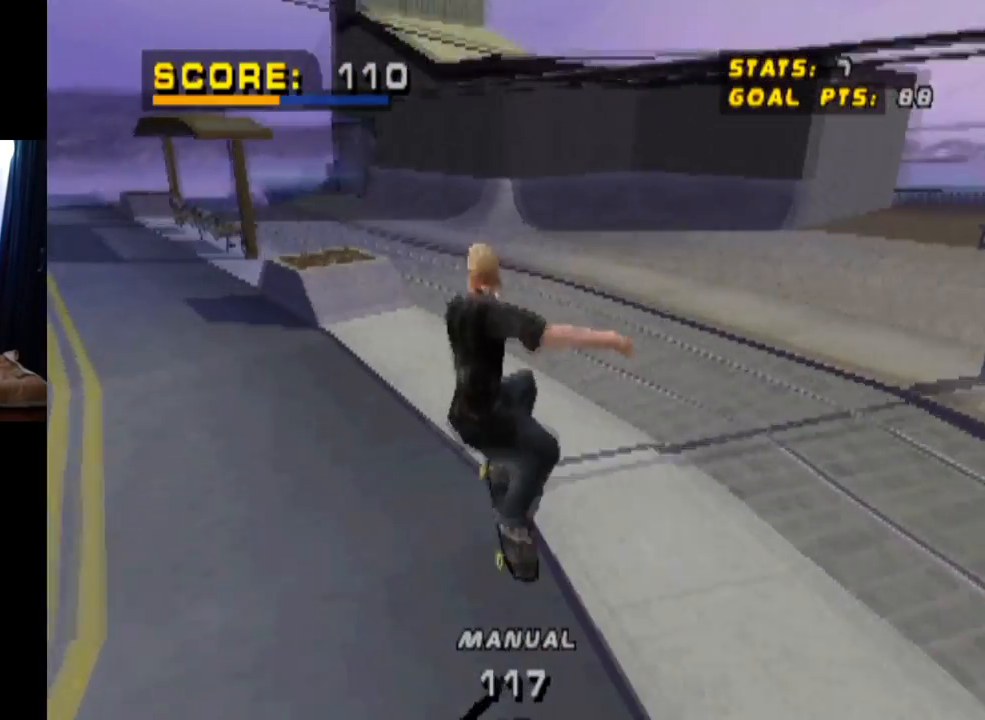
{"buttons": [], "left_stick": "center", "right_stick": "center", "events": [[50, "DPAD_UP", "up"], [100, "DPAD_LEFT", "down"], [217, "DPAD_LEFT", "up"], [300, "DPAD_DOWN", "down"], [434, "DPAD_DOWN", "up"]]}
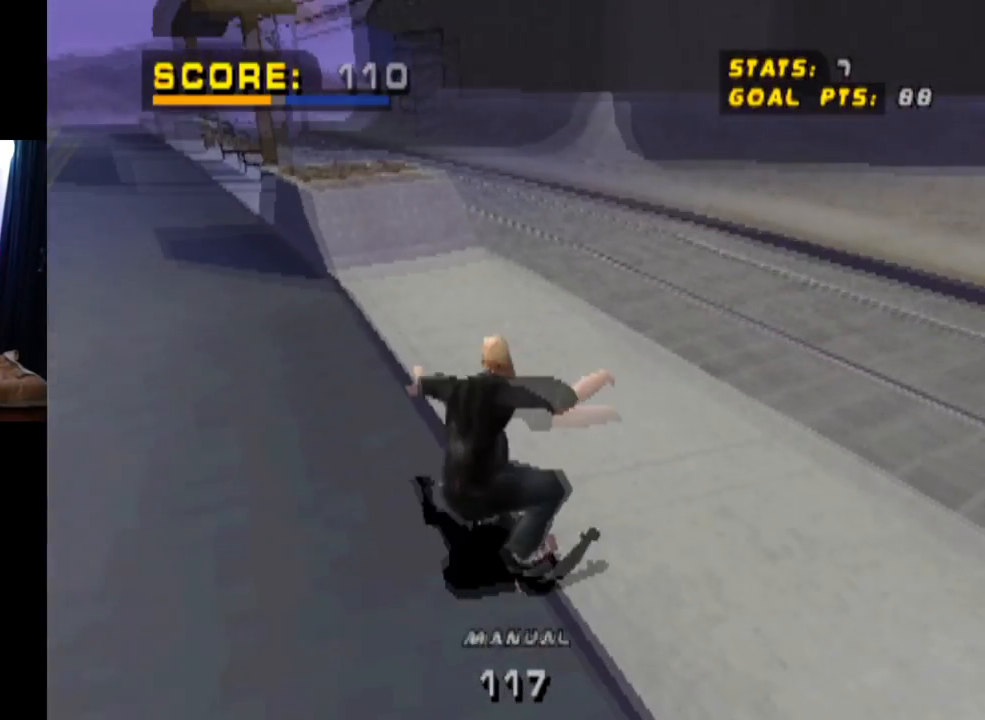
{"buttons": ["CROSS", "DPAD_DOWN", "DPAD_RIGHT"], "left_stick": "center", "right_stick": "center", "events": [[83, "DPAD_RIGHT", "down"], [217, "CROSS", "down"], [433, "DPAD_DOWN", "down"]]}
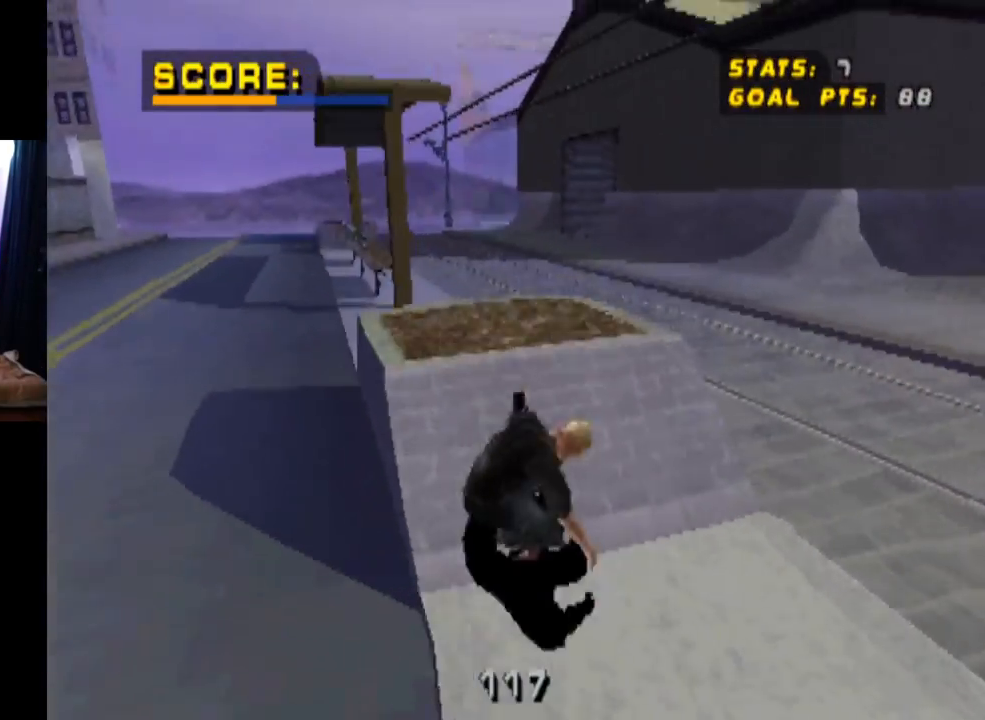
{"buttons": [], "left_stick": "center", "right_stick": "center", "events": [[200, "DPAD_DOWN", "up"], [200, "DPAD_RIGHT", "up"], [250, "CROSS", "up"]]}
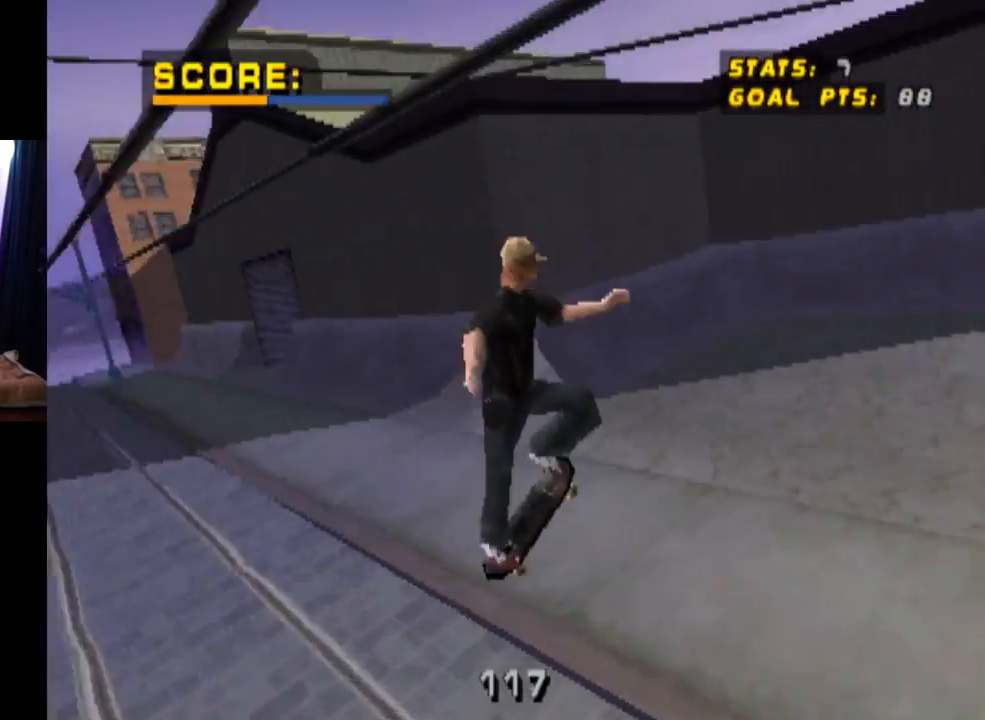
{"buttons": ["DPAD_DOWN"], "left_stick": "center", "right_stick": "center", "events": [[233, "DPAD_UP", "down"], [350, "DPAD_UP", "up"], [417, "DPAD_DOWN", "down"]]}
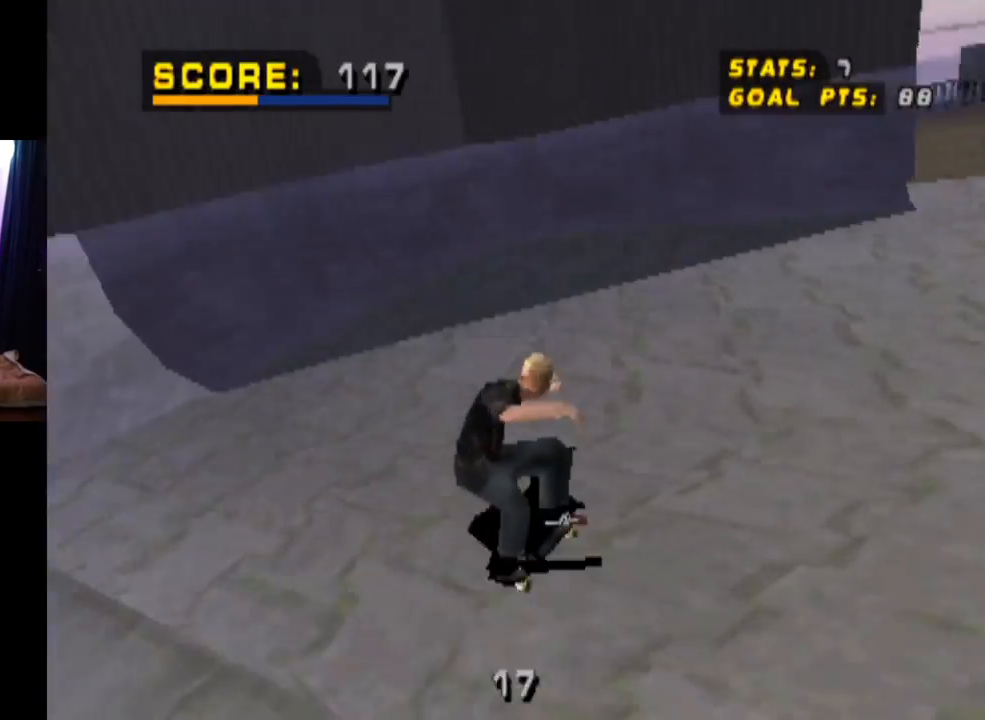
{"buttons": ["DPAD_DOWN", "DPAD_LEFT"], "left_stick": "center", "right_stick": "center", "events": [[67, "DPAD_DOWN", "up"], [234, "DPAD_UP", "down"], [351, "DPAD_UP", "up"], [384, "DPAD_LEFT", "down"], [451, "DPAD_DOWN", "down"]]}
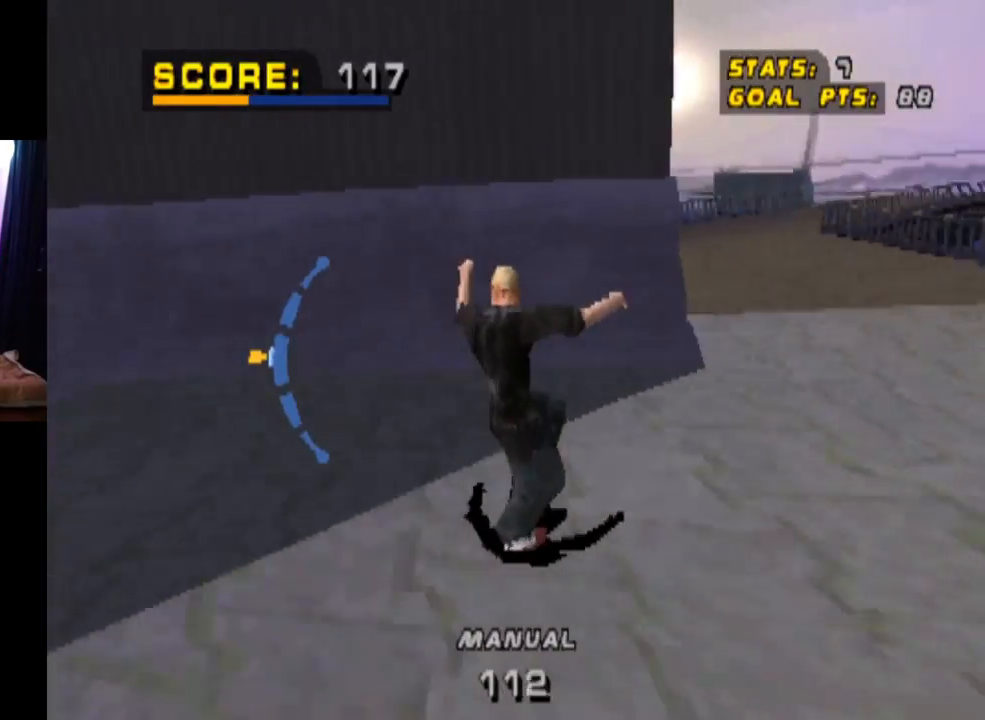
{"buttons": ["CROSS", "TRIANGLE", "DPAD_LEFT"], "left_stick": "center", "right_stick": "center", "events": [[16, "DPAD_LEFT", "up"], [83, "DPAD_LEFT", "down"], [167, "DPAD_DOWN", "up"], [383, "CROSS", "down"], [484, "TRIANGLE", "down"]]}
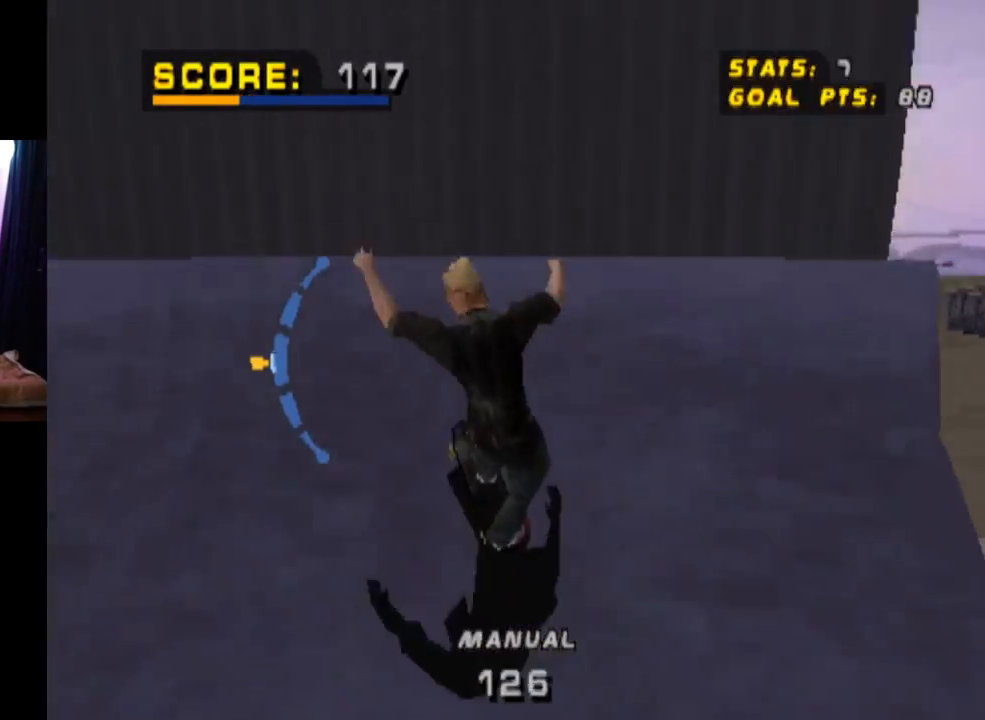
{"buttons": ["CROSS"], "left_stick": "center", "right_stick": "center", "events": [[50, "CROSS", "up"], [184, "DPAD_LEFT", "up"], [484, "CROSS", "down"], [484, "TRIANGLE", "up"]]}
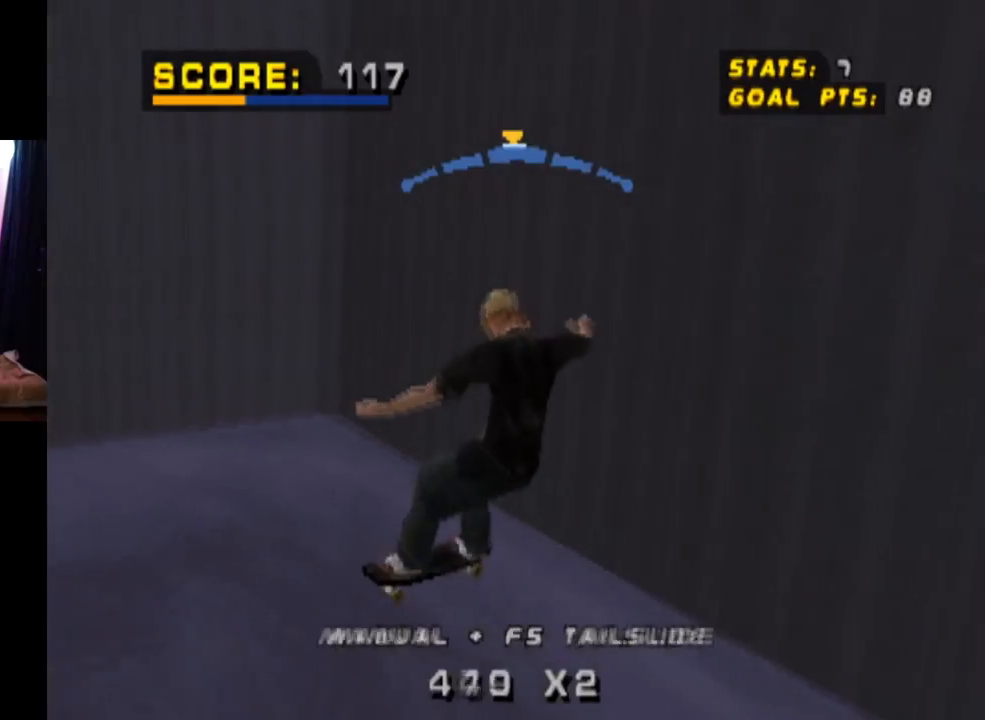
{"buttons": ["SQUARE", "DPAD_UP"], "left_stick": "center", "right_stick": "center", "events": [[433, "DPAD_UP", "down"], [433, "SQUARE", "down"], [450, "CROSS", "up"]]}
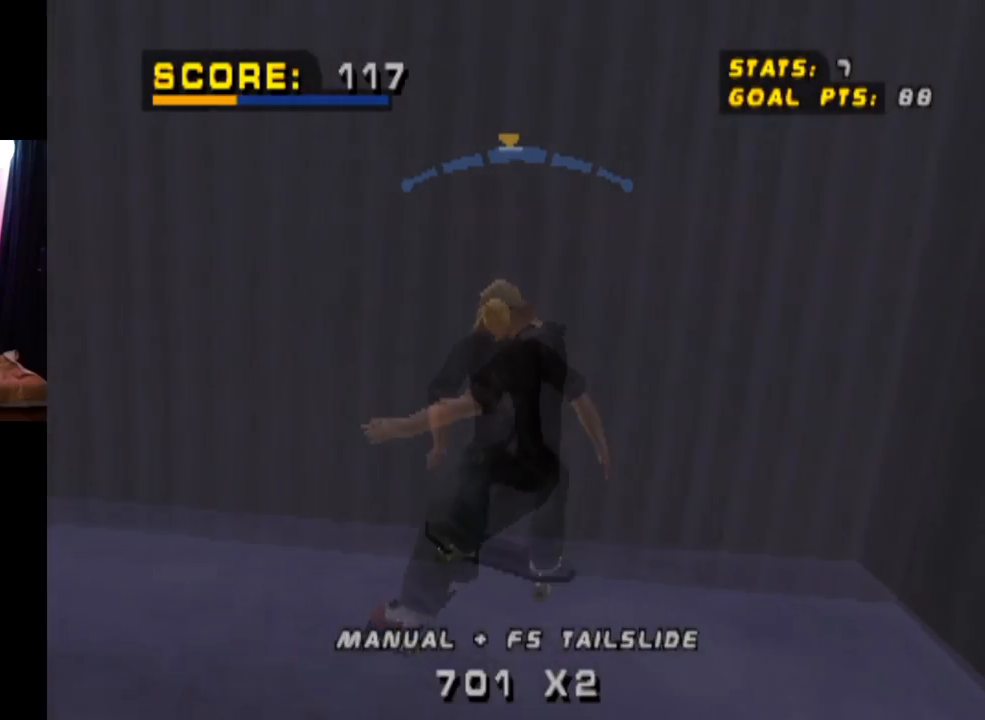
{"buttons": ["TRIANGLE", "DPAD_UP"], "left_stick": "center", "right_stick": "center", "events": [[150, "DPAD_UP", "up"], [167, "SQUARE", "up"], [234, "DPAD_UP", "down"], [334, "DPAD_UP", "up"], [351, "TRIANGLE", "down"], [367, "DPAD_UP", "down"]]}
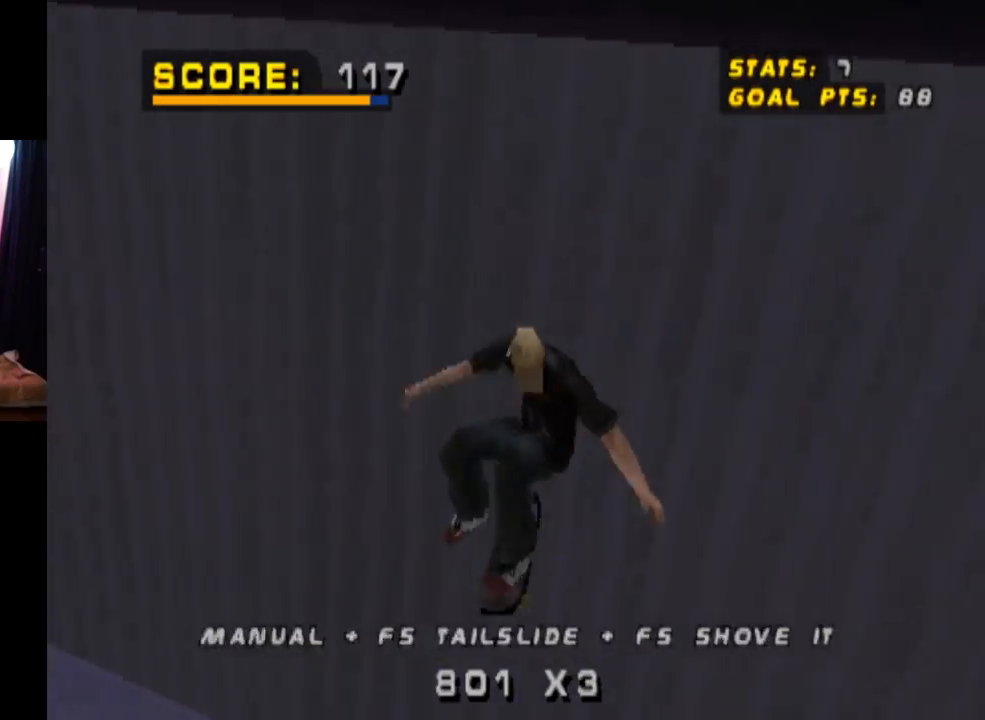
{"buttons": ["TRIANGLE", "DPAD_UP"], "left_stick": "center", "right_stick": "center", "events": [[150, "CROSS", "down"], [350, "CROSS", "up"]]}
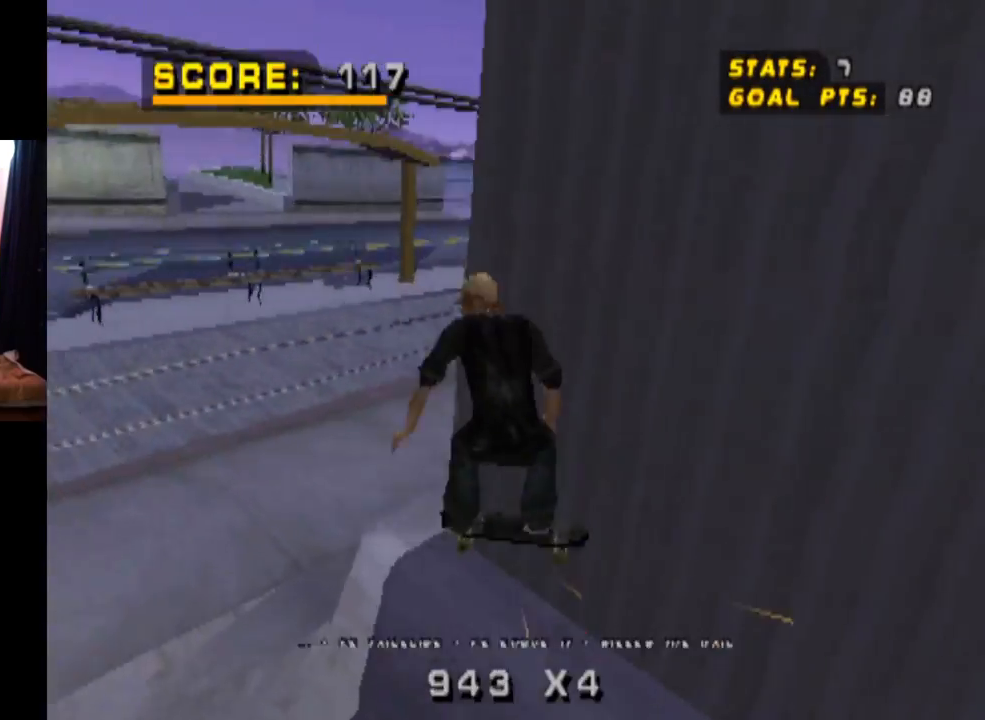
{"buttons": ["CROSS", "DPAD_UP"], "left_stick": "center", "right_stick": "center", "events": [[34, "CROSS", "down"], [217, "DPAD_UP", "up"], [401, "DPAD_UP", "down"], [401, "TRIANGLE", "up"]]}
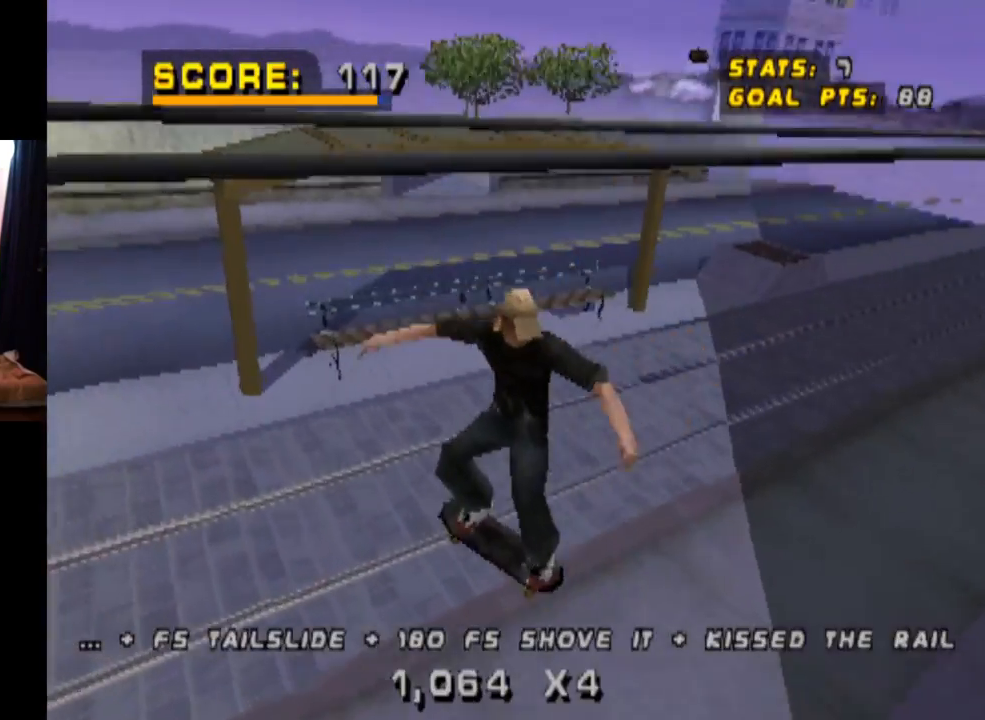
{"buttons": ["CROSS", "DPAD_DOWN", "DPAD_RIGHT"], "left_stick": "center", "right_stick": "center", "events": [[16, "DPAD_UP", "up"], [83, "DPAD_DOWN", "down"], [217, "DPAD_DOWN", "up"], [250, "DPAD_UP", "down"], [450, "DPAD_UP", "up"], [467, "DPAD_RIGHT", "down"], [500, "DPAD_DOWN", "down"]]}
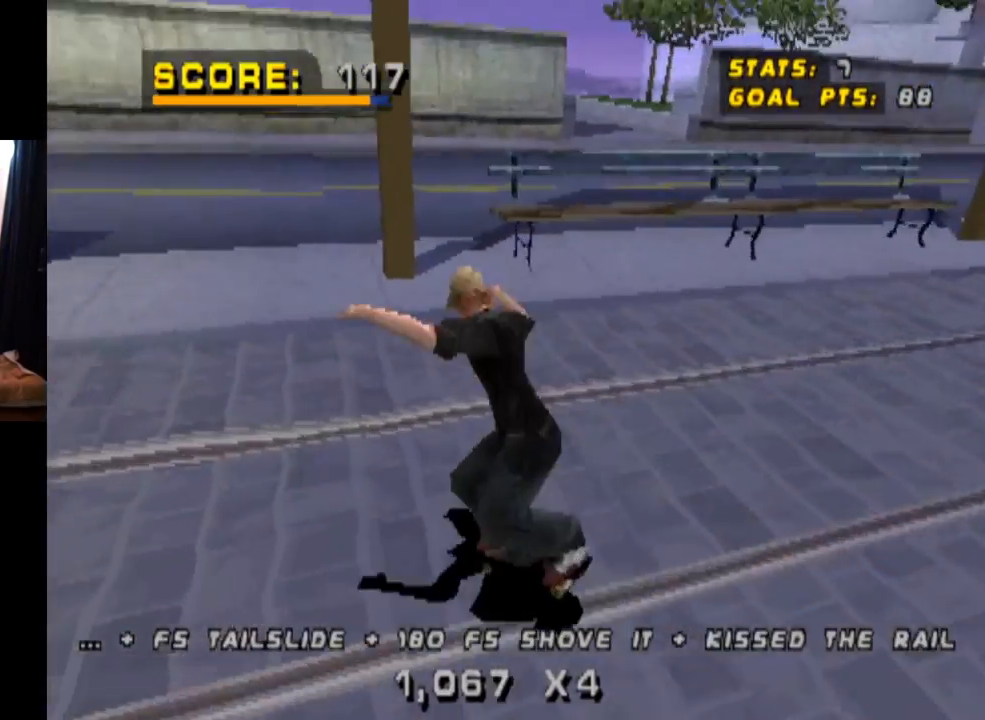
{"buttons": ["DPAD_DOWN"], "left_stick": "center", "right_stick": "center", "events": [[50, "SQUARE", "down"], [100, "CROSS", "up"], [267, "SQUARE", "up"], [317, "DPAD_DOWN", "up"], [317, "DPAD_RIGHT", "up"], [334, "DPAD_DOWN", "down"], [351, "DPAD_DOWN", "up"], [417, "DPAD_DOWN", "down"]]}
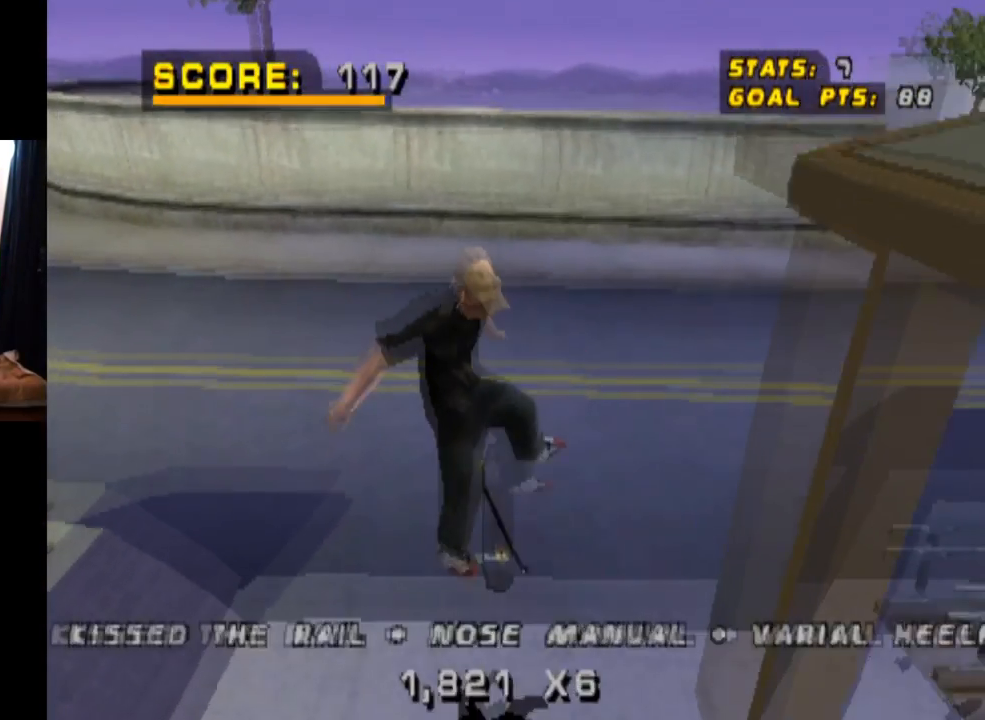
{"buttons": ["DPAD_UP"], "left_stick": "center", "right_stick": "center", "events": [[100, "DPAD_DOWN", "up"], [133, "DPAD_UP", "down"], [267, "DPAD_UP", "up"], [300, "DPAD_DOWN", "down"], [383, "DPAD_RIGHT", "down"], [450, "DPAD_DOWN", "up"], [450, "DPAD_RIGHT", "up"], [450, "DPAD_UP", "down"]]}
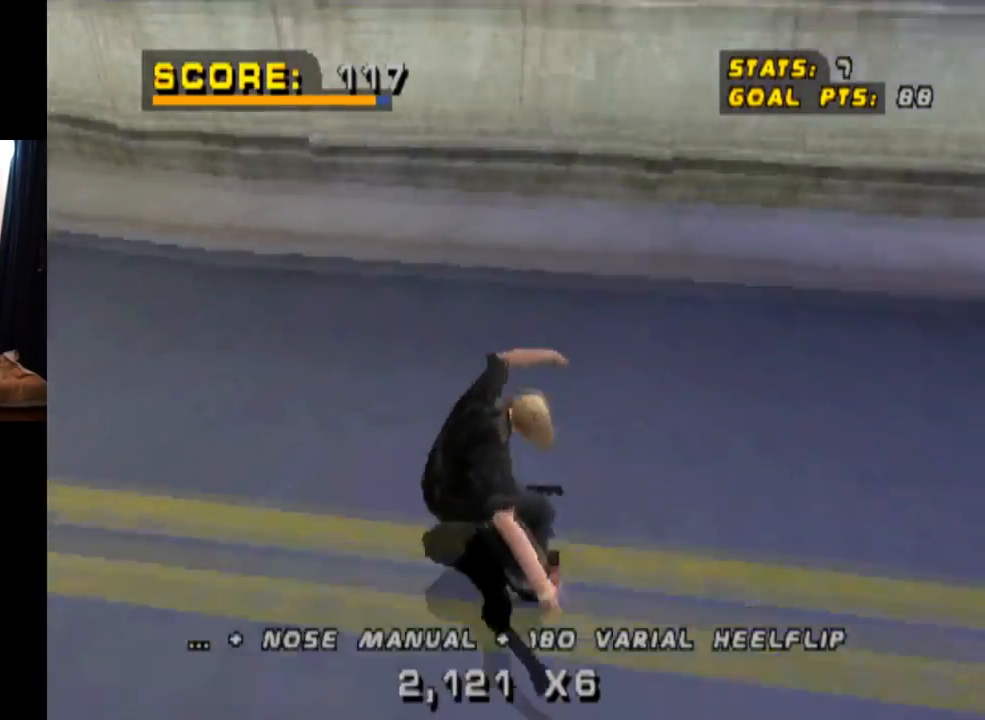
{"buttons": ["CROSS", "DPAD_LEFT"], "left_stick": "center", "right_stick": "center", "events": [[17, "CROSS", "down"], [117, "DPAD_UP", "up"], [417, "DPAD_LEFT", "down"]]}
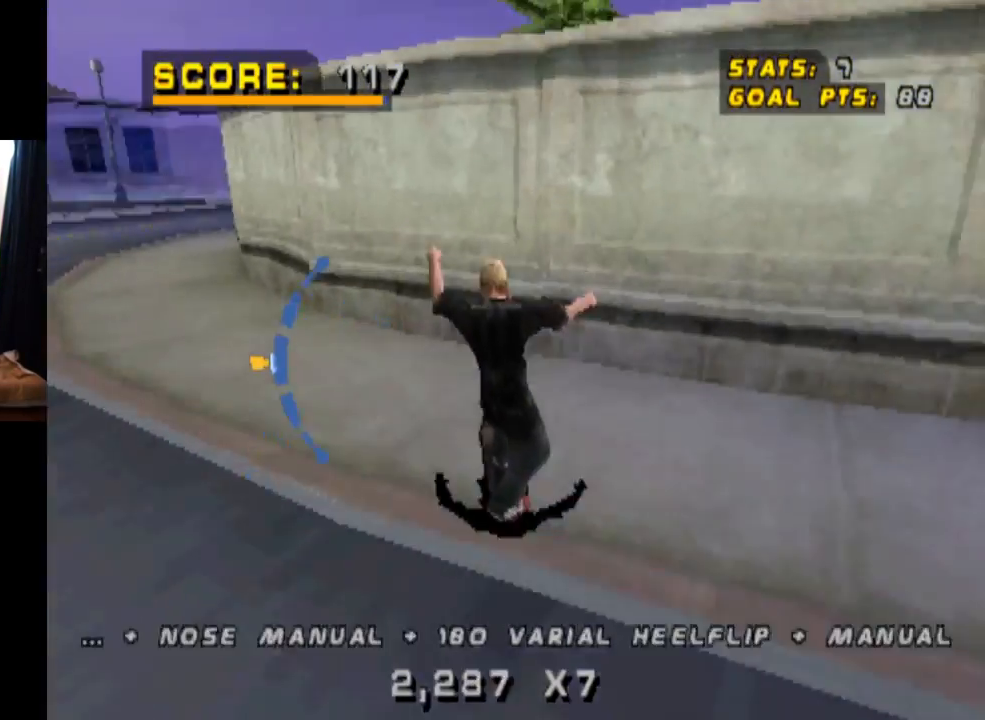
{"buttons": ["TRIANGLE", "DPAD_UP"], "left_stick": "center", "right_stick": "center", "events": [[17, "CROSS", "up"], [50, "DPAD_LEFT", "up"], [133, "TRIANGLE", "down"], [200, "DPAD_UP", "down"], [300, "CROSS", "down"], [317, "DPAD_UP", "up"], [384, "DPAD_UP", "down"], [417, "CROSS", "up"]]}
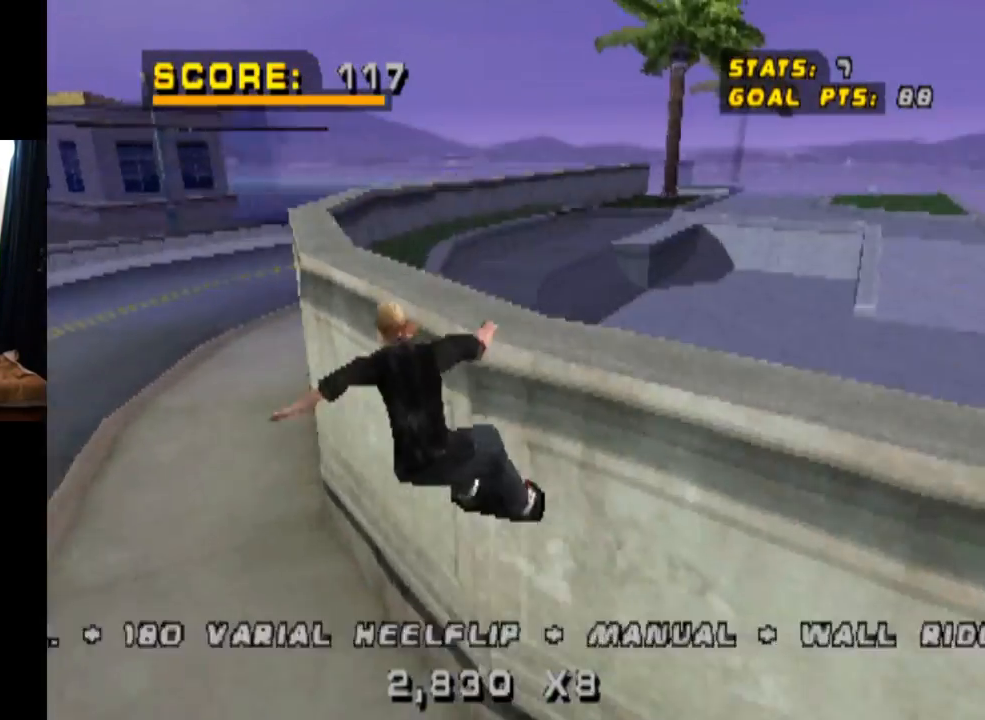
{"buttons": ["CROSS"], "left_stick": "center", "right_stick": "center", "events": [[101, "DPAD_UP", "up"], [167, "CROSS", "down"], [284, "TRIANGLE", "up"]]}